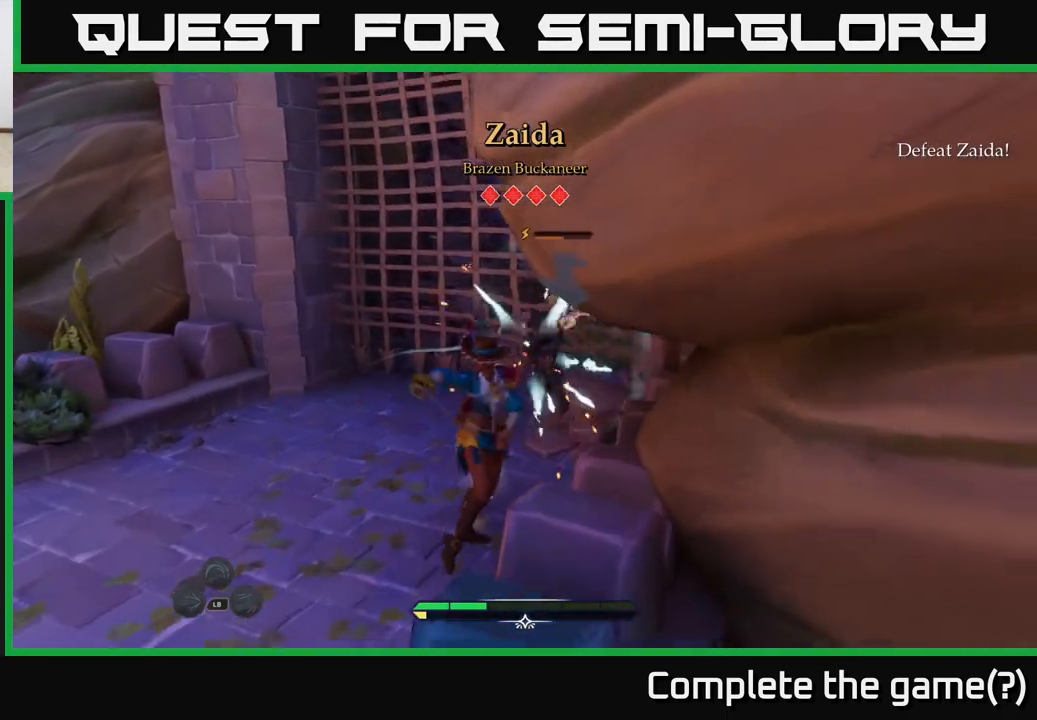
Gameplay with a controller (Xbox layout); each line is a JSON object with the inputs held at the frame after it. "events" lists button and stick changes between this image and that frame as [ms after this image, input, new state], when the widget could be followed in between.
{"buttons": [], "left_stick": "center", "right_stick": "center", "events": [[183, "left_stick", "center"]]}
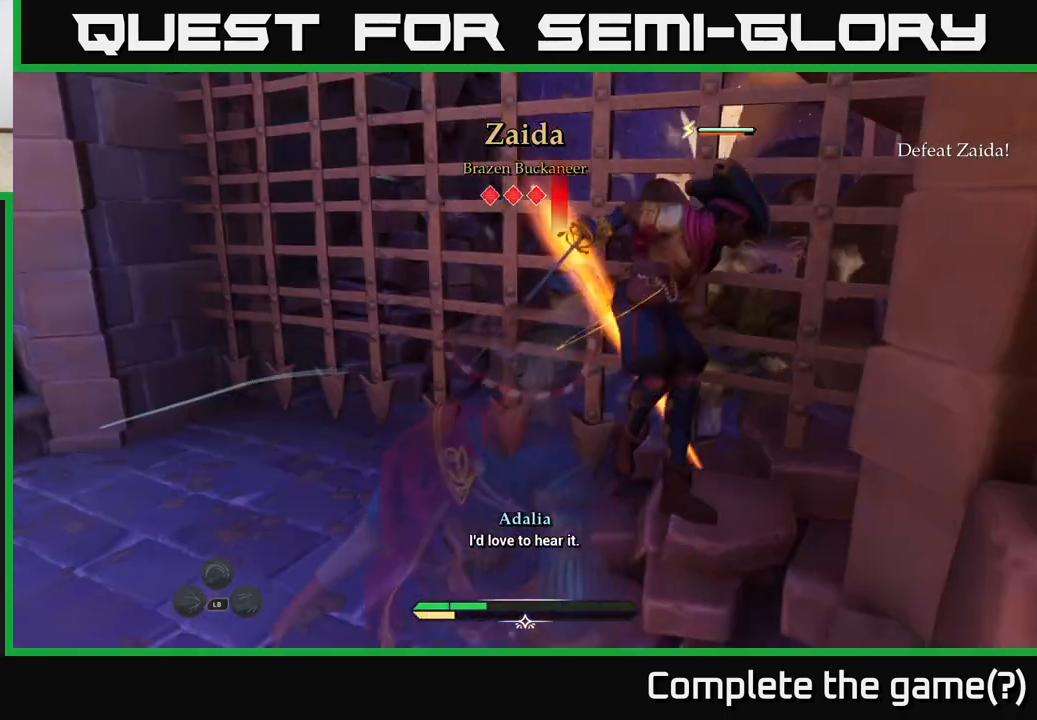
{"buttons": [], "left_stick": "down-left", "right_stick": "right", "events": [[283, "right_stick", "right"], [300, "left_stick", "left"], [383, "left_stick", "down-left"]]}
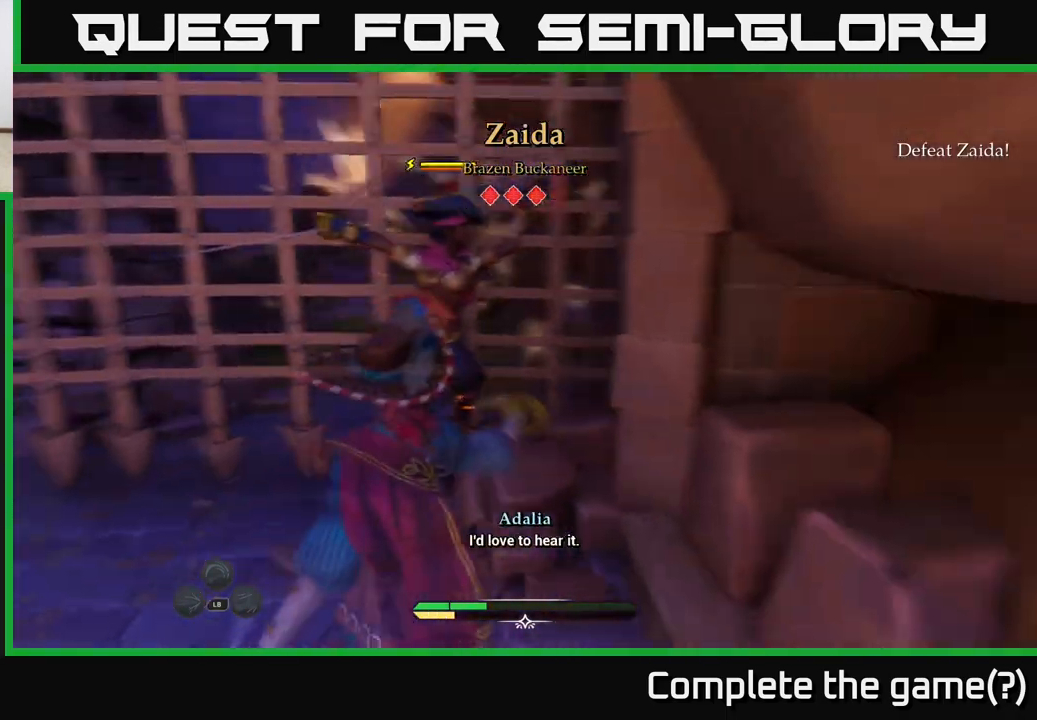
{"buttons": [], "left_stick": "center", "right_stick": "center", "events": [[50, "right_stick", "center"], [367, "R2", "down"], [433, "R2", "up"], [500, "left_stick", "center"]]}
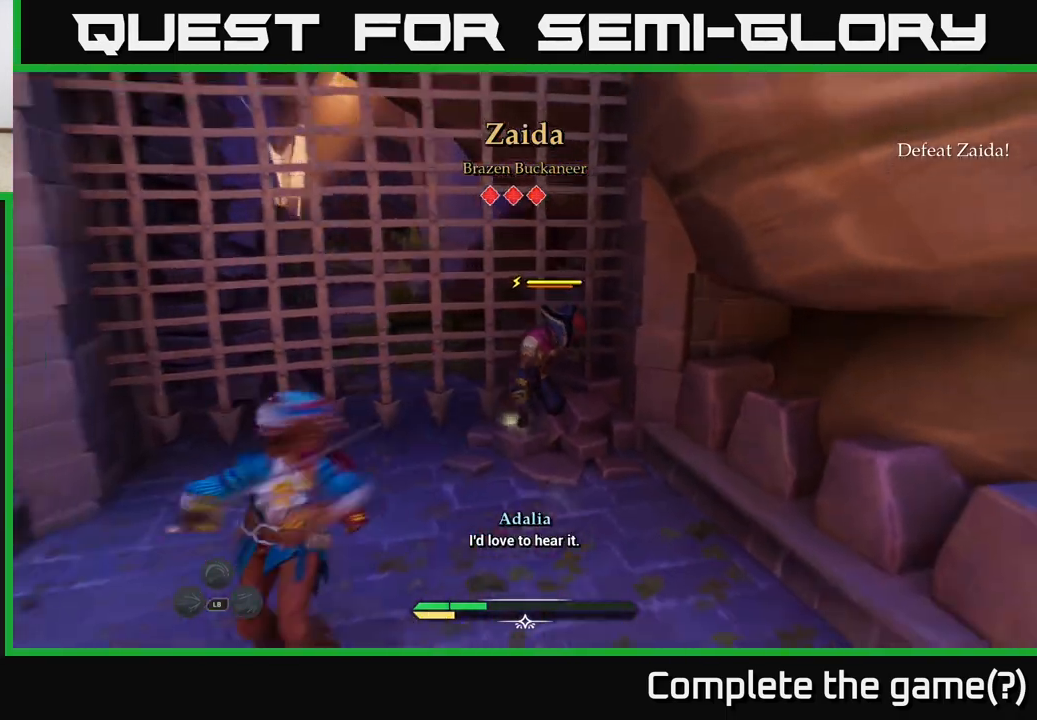
{"buttons": ["X"], "left_stick": "up-right", "right_stick": "center", "events": [[433, "X", "down"], [433, "left_stick", "up-right"]]}
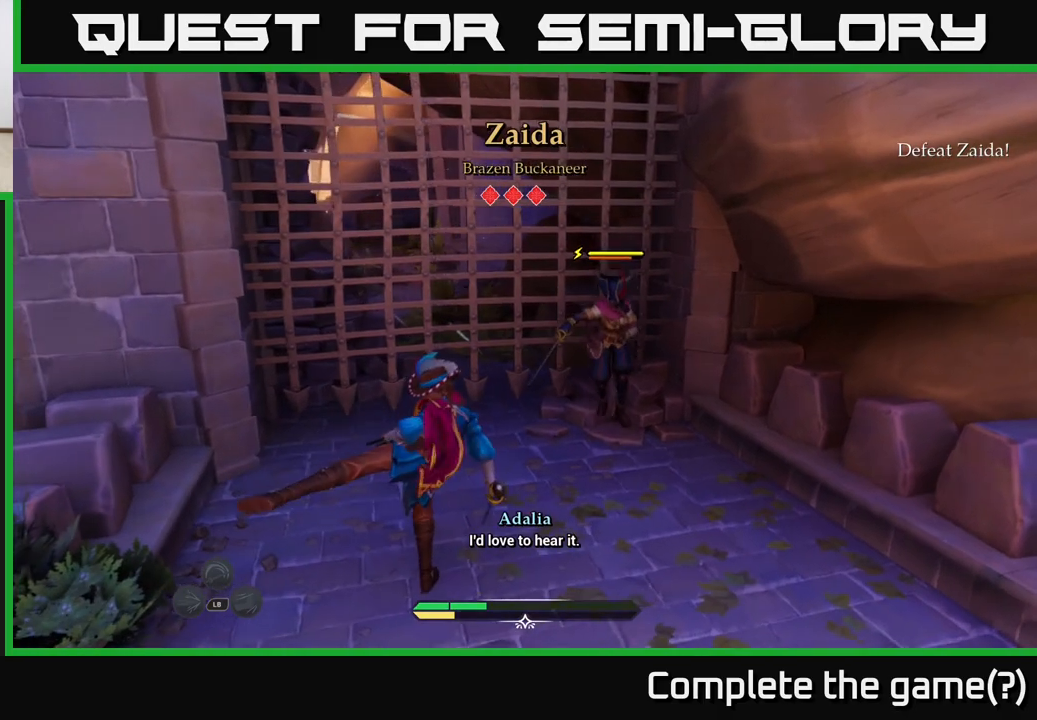
{"buttons": ["X"], "left_stick": "center", "right_stick": "center", "events": [[17, "X", "up"], [150, "X", "down"], [183, "X", "up"], [350, "left_stick", "center"], [500, "X", "down"]]}
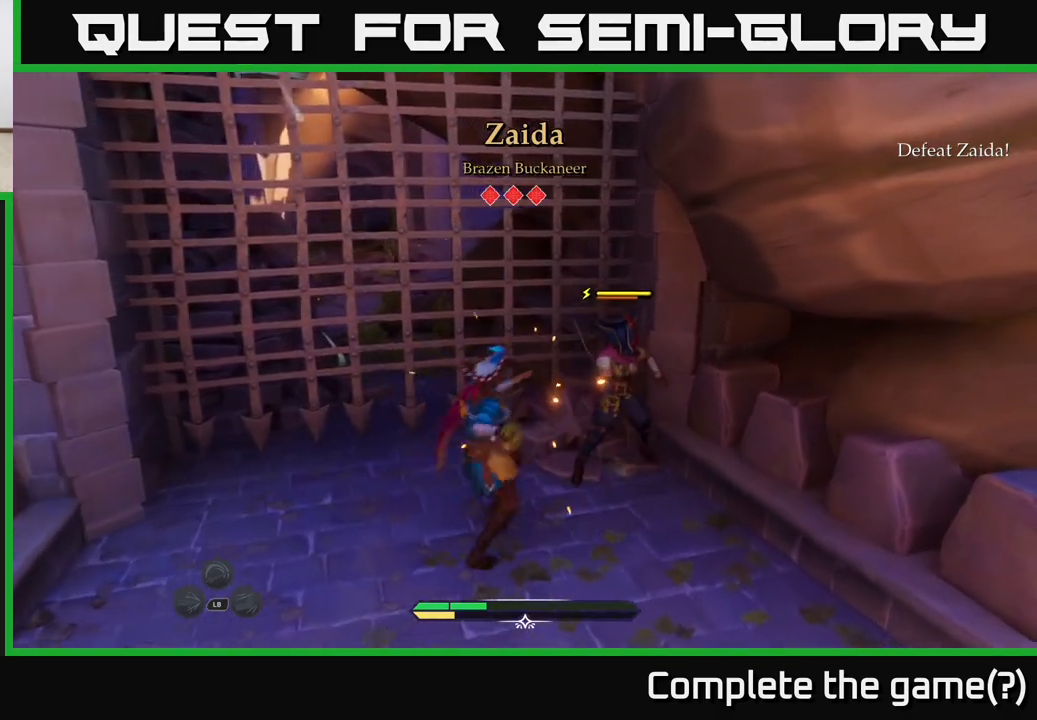
{"buttons": [], "left_stick": "center", "right_stick": "center", "events": [[17, "X", "up"], [117, "R2", "down"], [217, "R2", "up"]]}
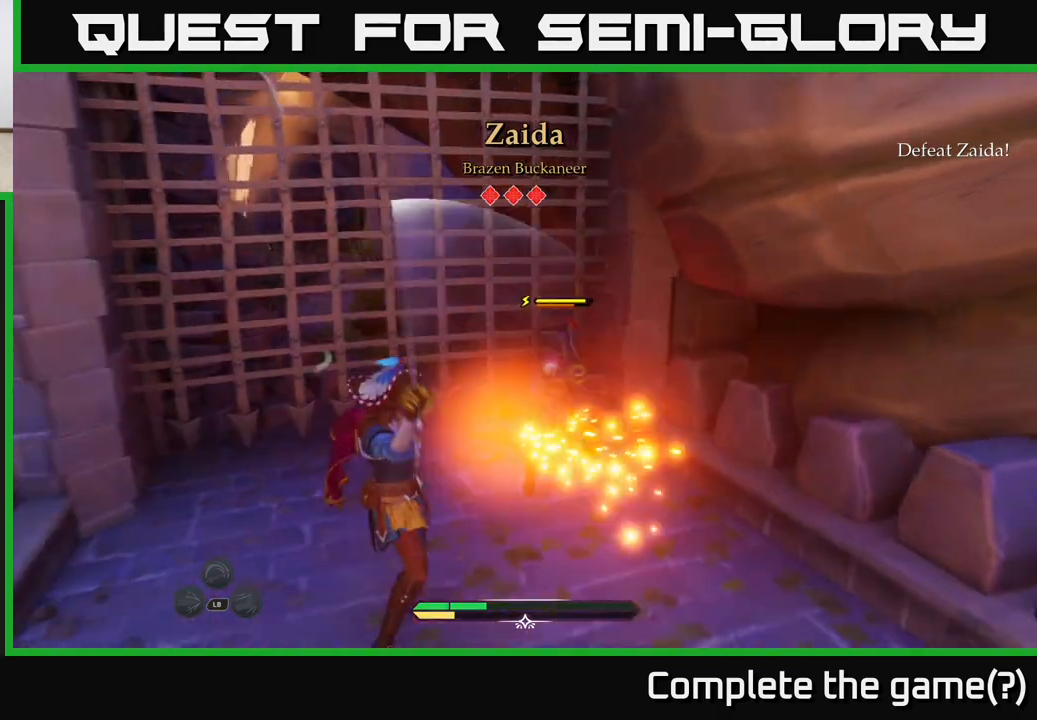
{"buttons": [], "left_stick": "center", "right_stick": "center", "events": []}
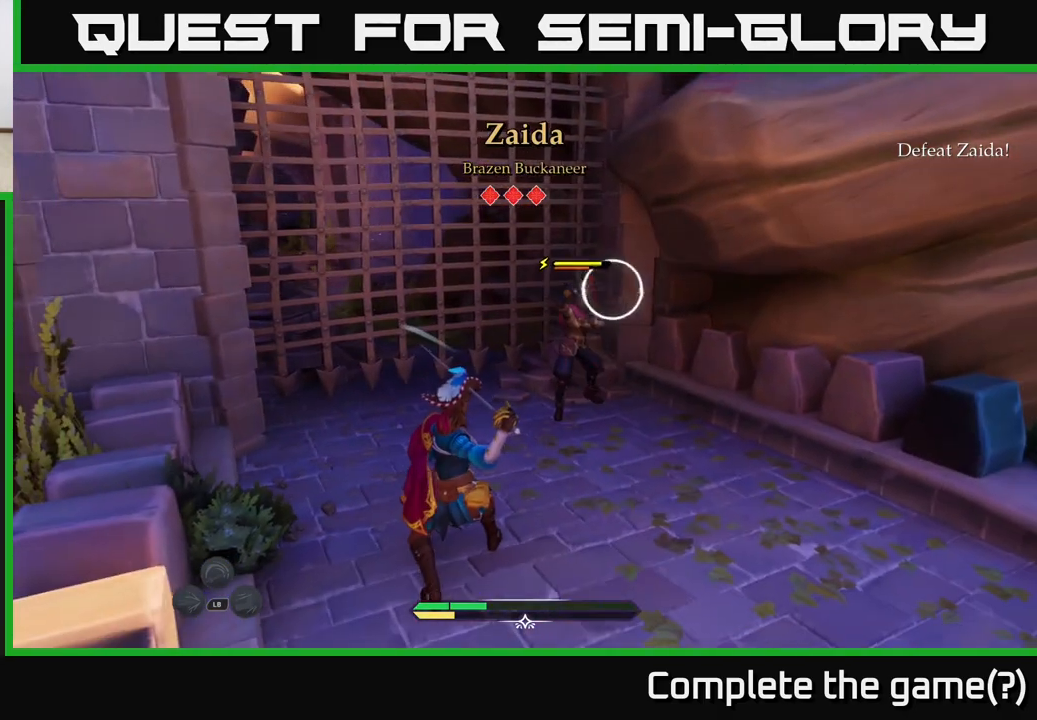
{"buttons": [], "left_stick": "center", "right_stick": "center", "events": [[217, "Y", "down"], [267, "Y", "up"]]}
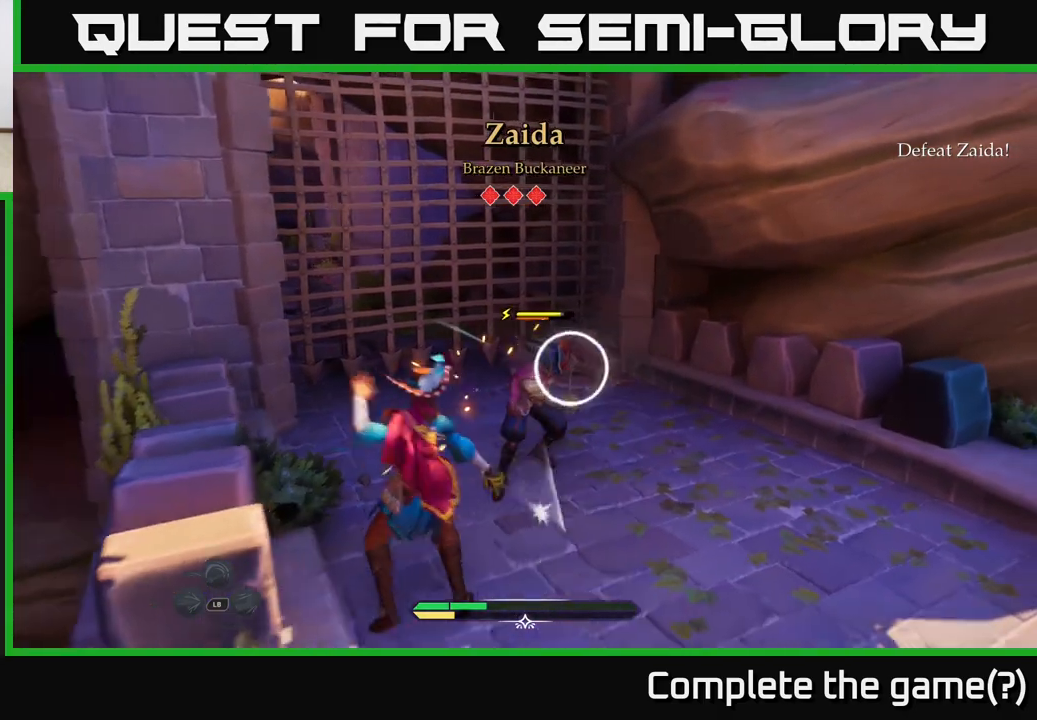
{"buttons": [], "left_stick": "center", "right_stick": "center", "events": [[317, "Y", "down"], [383, "Y", "up"]]}
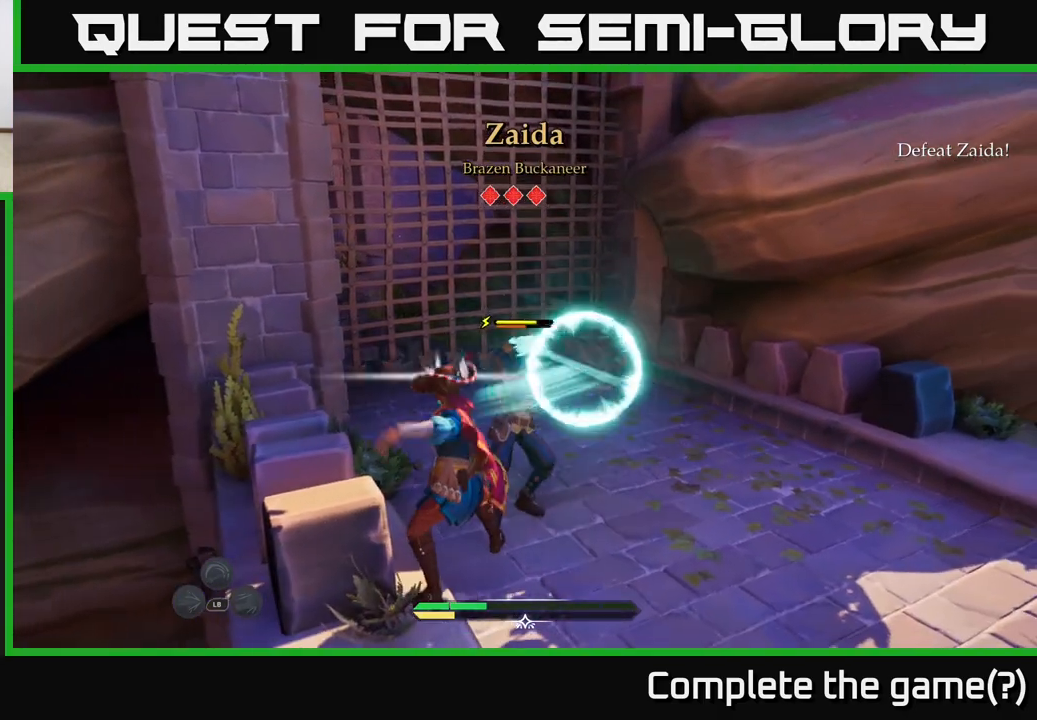
{"buttons": [], "left_stick": "up-right", "right_stick": "center", "events": [[217, "left_stick", "up-right"], [333, "X", "down"], [417, "X", "up"]]}
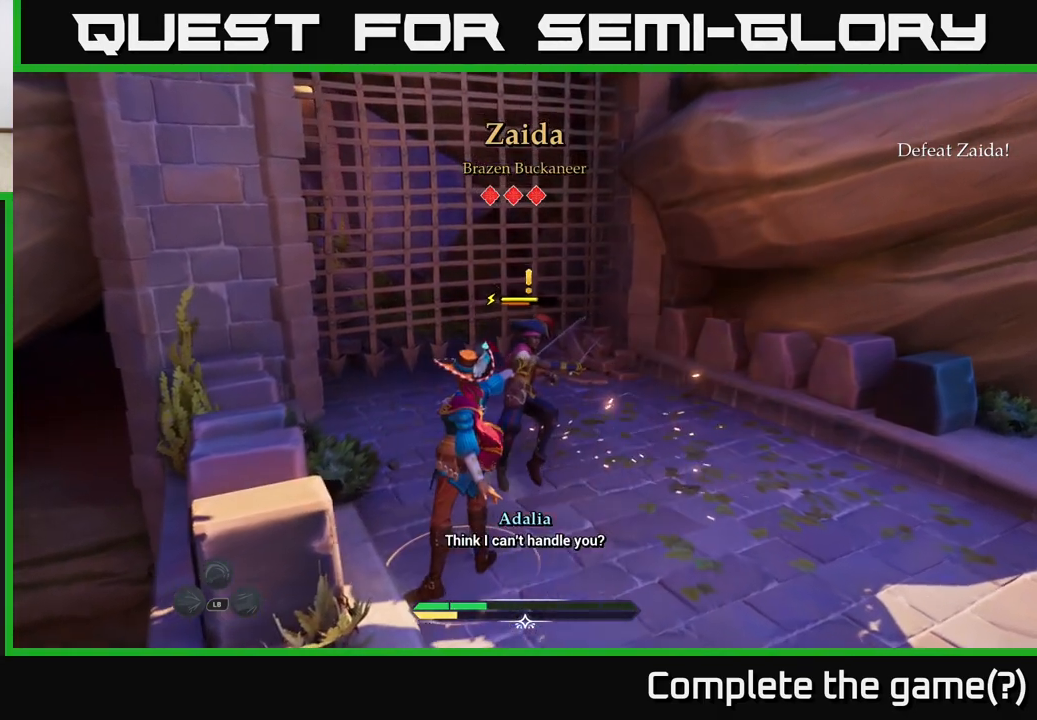
{"buttons": ["X"], "left_stick": "up-right", "right_stick": "center", "events": [[217, "X", "down"], [317, "X", "up"], [450, "X", "down"]]}
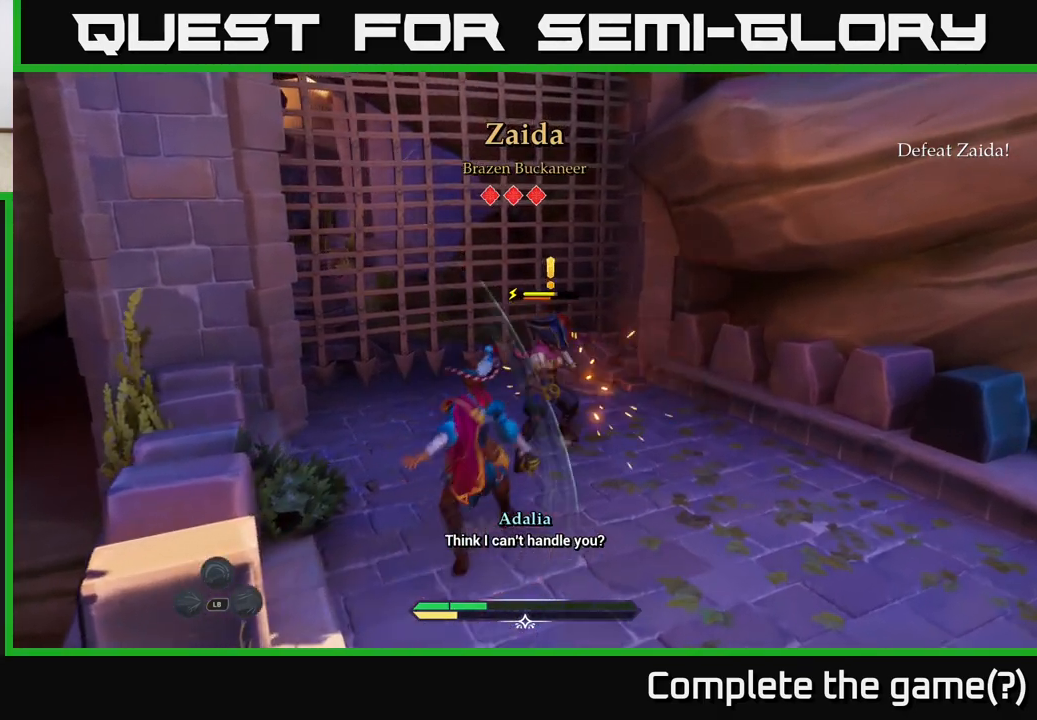
{"buttons": [], "left_stick": "center", "right_stick": "center", "events": [[50, "X", "up"], [133, "X", "down"], [217, "X", "up"], [333, "X", "down"], [433, "X", "up"], [483, "left_stick", "center"]]}
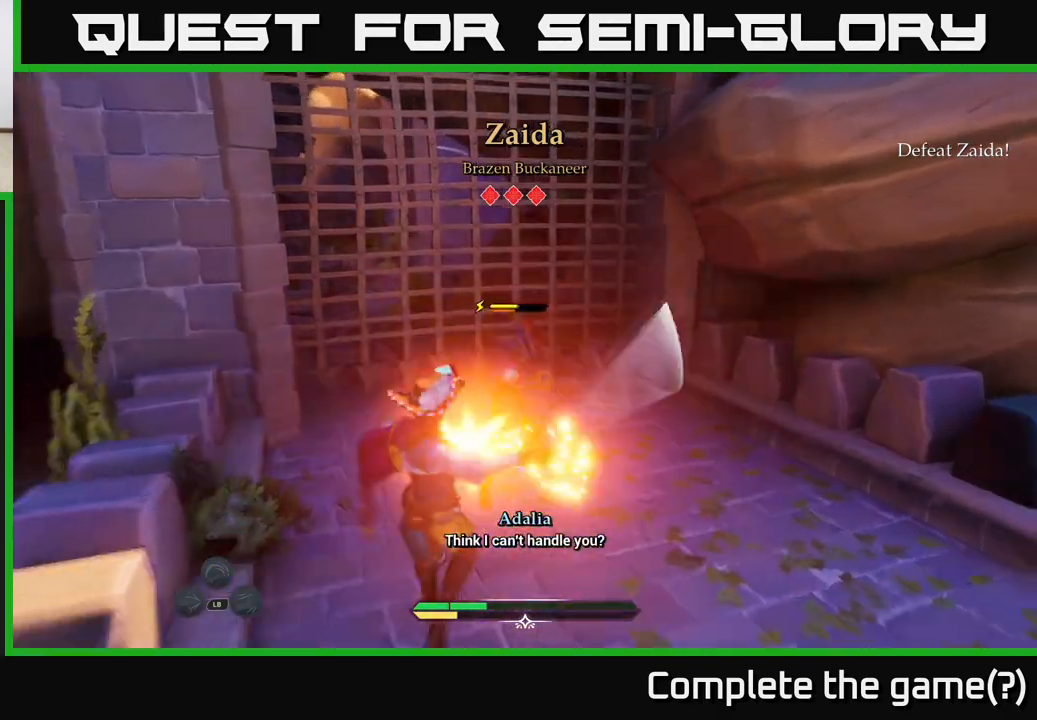
{"buttons": [], "left_stick": "center", "right_stick": "center", "events": []}
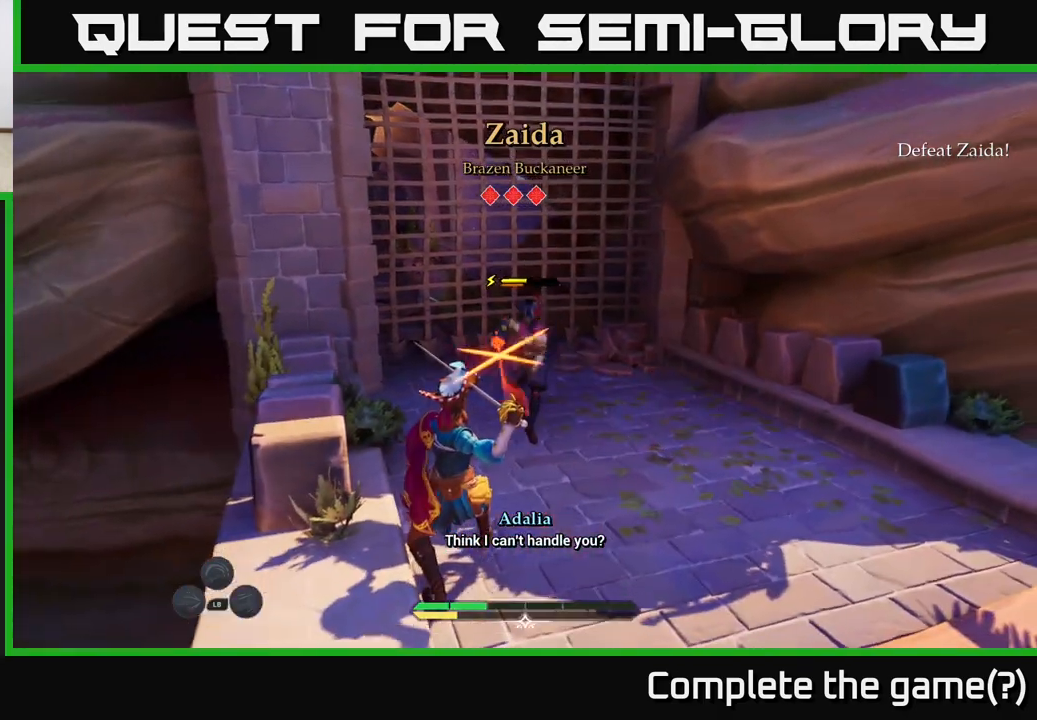
{"buttons": [], "left_stick": "center", "right_stick": "center", "events": [[117, "left_stick", "right"], [167, "B", "down"], [233, "B", "up"], [333, "left_stick", "center"]]}
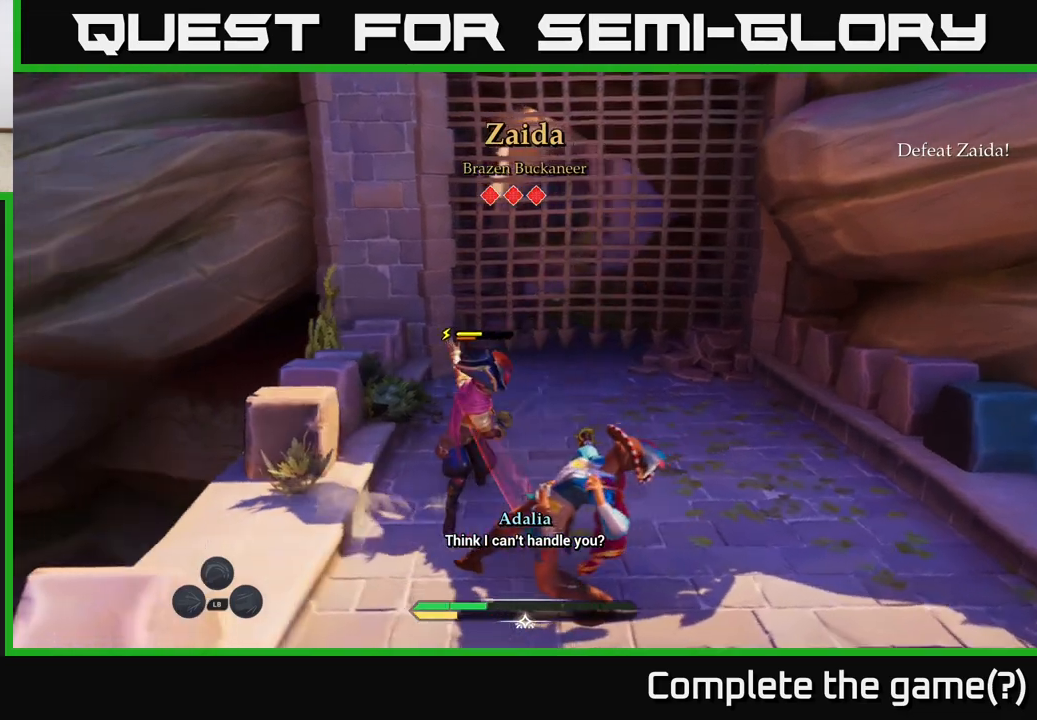
{"buttons": [], "left_stick": "left", "right_stick": "center", "events": [[317, "left_stick", "left"], [367, "B", "down"], [433, "B", "up"]]}
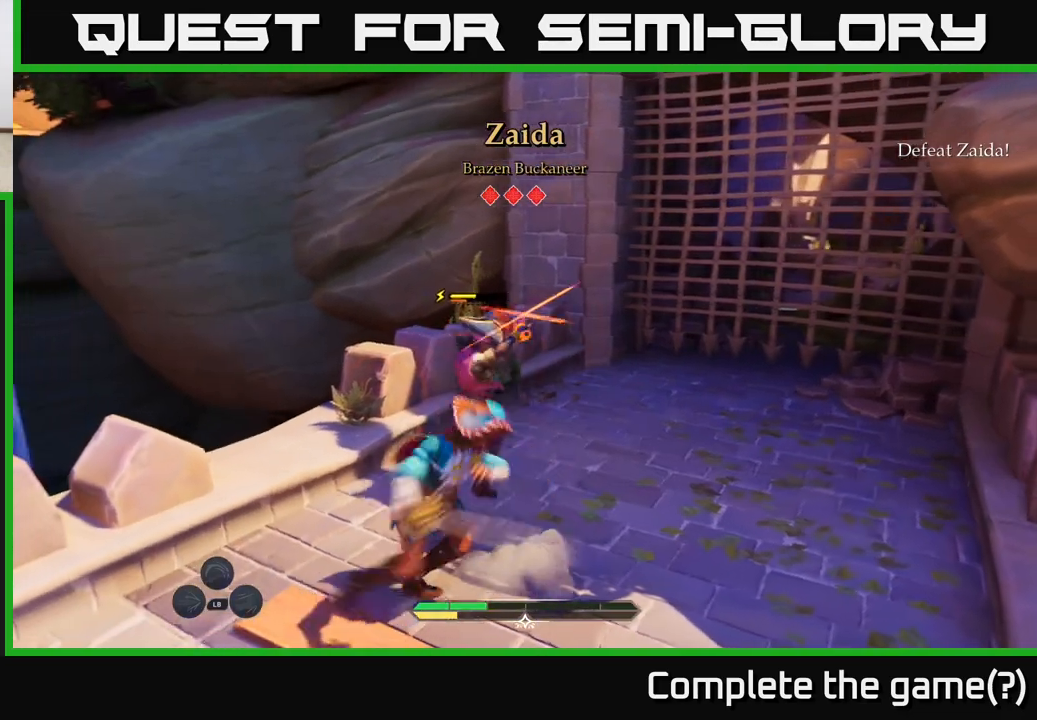
{"buttons": ["X"], "left_stick": "center", "right_stick": "center", "events": [[33, "left_stick", "center"], [500, "X", "down"]]}
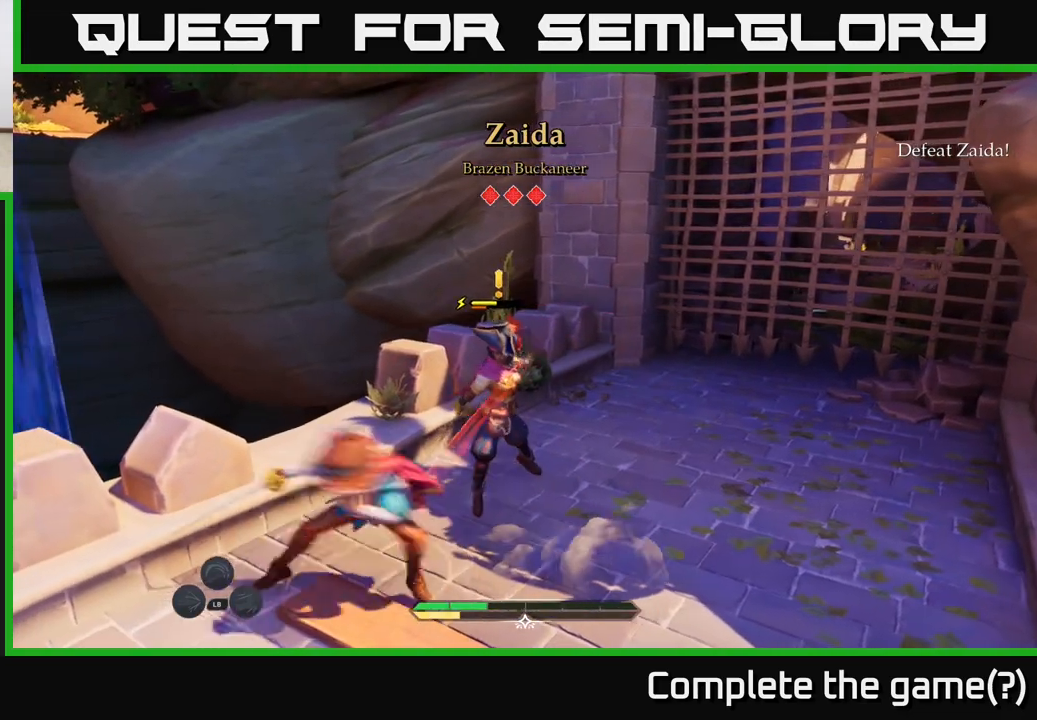
{"buttons": ["X"], "left_stick": "up-right", "right_stick": "center", "events": [[67, "X", "up"], [100, "left_stick", "up"], [150, "left_stick", "up-right"], [433, "X", "down"]]}
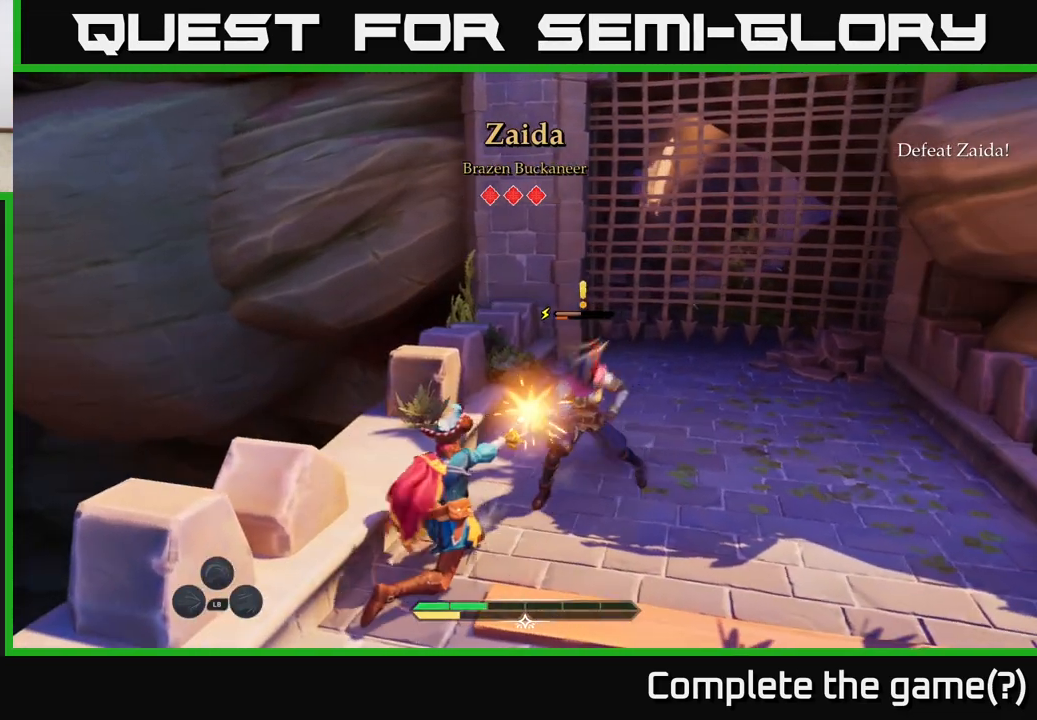
{"buttons": ["X"], "left_stick": "up-right", "right_stick": "center", "events": [[17, "X", "up"], [200, "X", "down"], [317, "X", "up"], [417, "X", "down"]]}
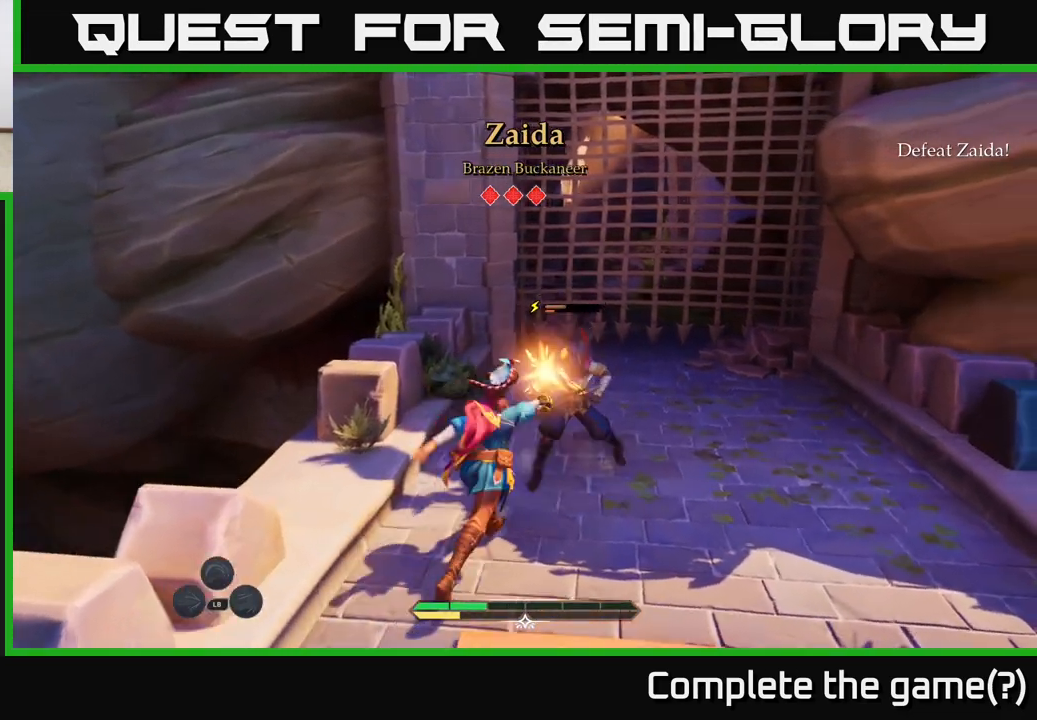
{"buttons": [], "left_stick": "center", "right_stick": "center", "events": [[33, "X", "up"], [200, "X", "down"], [267, "left_stick", "center"], [283, "X", "up"]]}
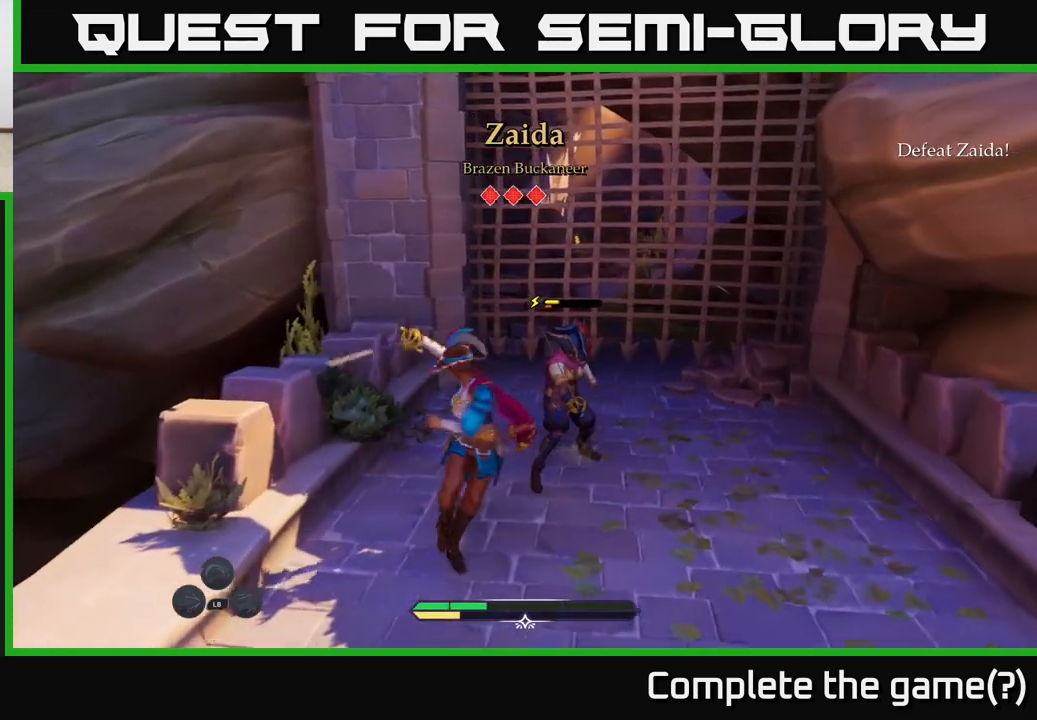
{"buttons": [], "left_stick": "center", "right_stick": "center", "events": []}
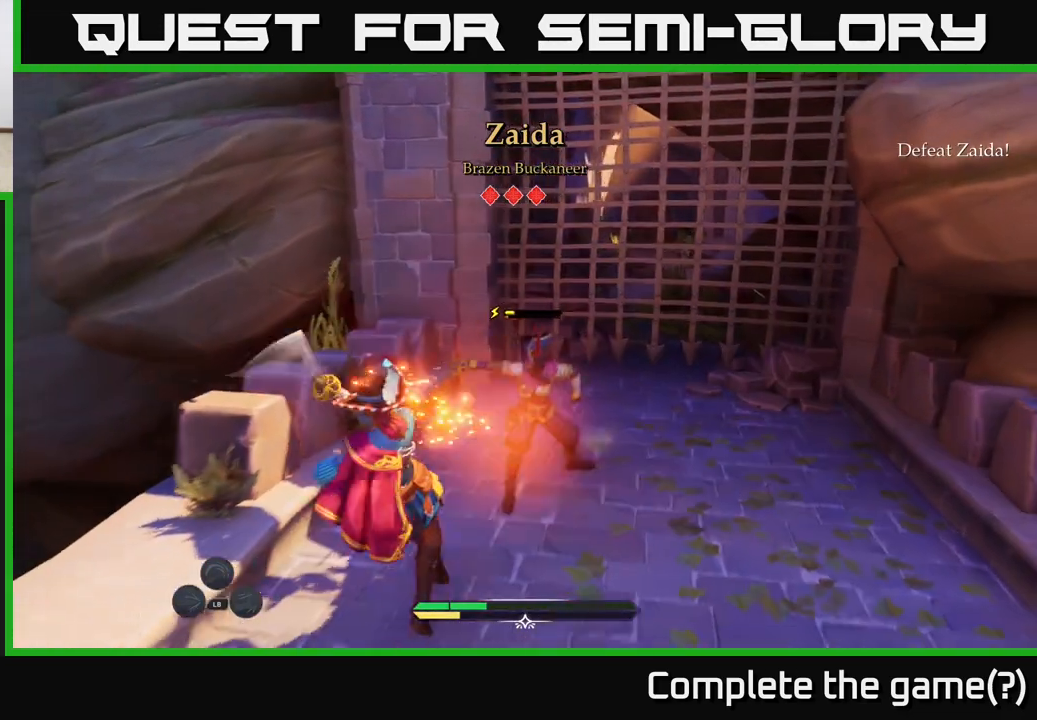
{"buttons": [], "left_stick": "center", "right_stick": "center", "events": []}
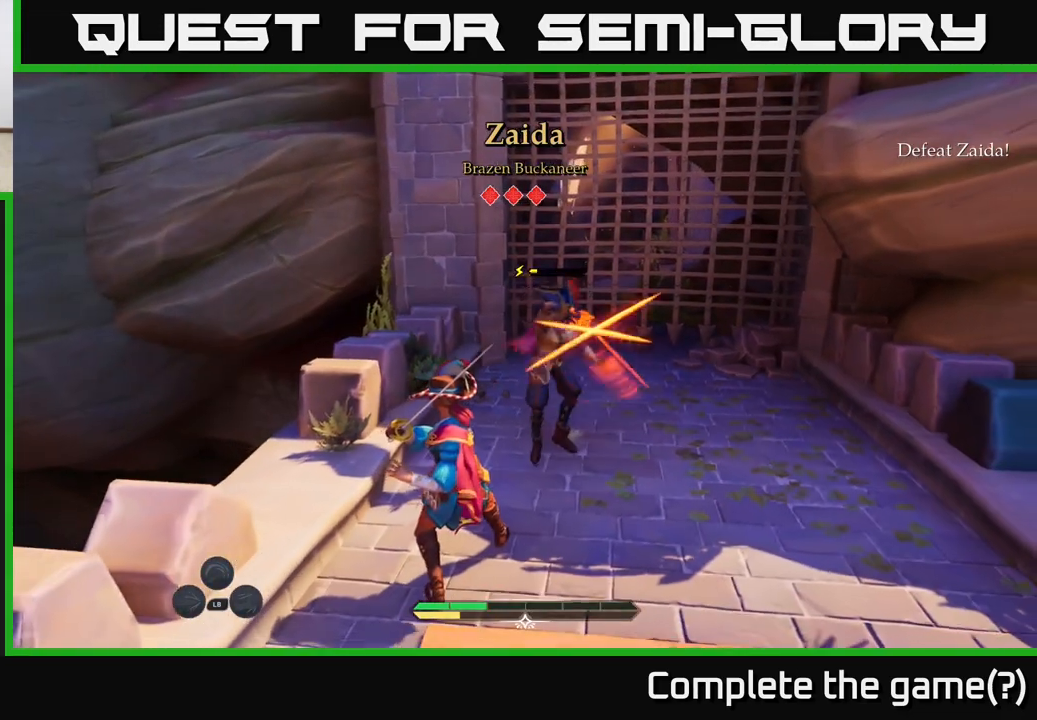
{"buttons": [], "left_stick": "center", "right_stick": "center", "events": [[167, "B", "down"], [200, "left_stick", "right"], [283, "B", "up"], [417, "left_stick", "center"]]}
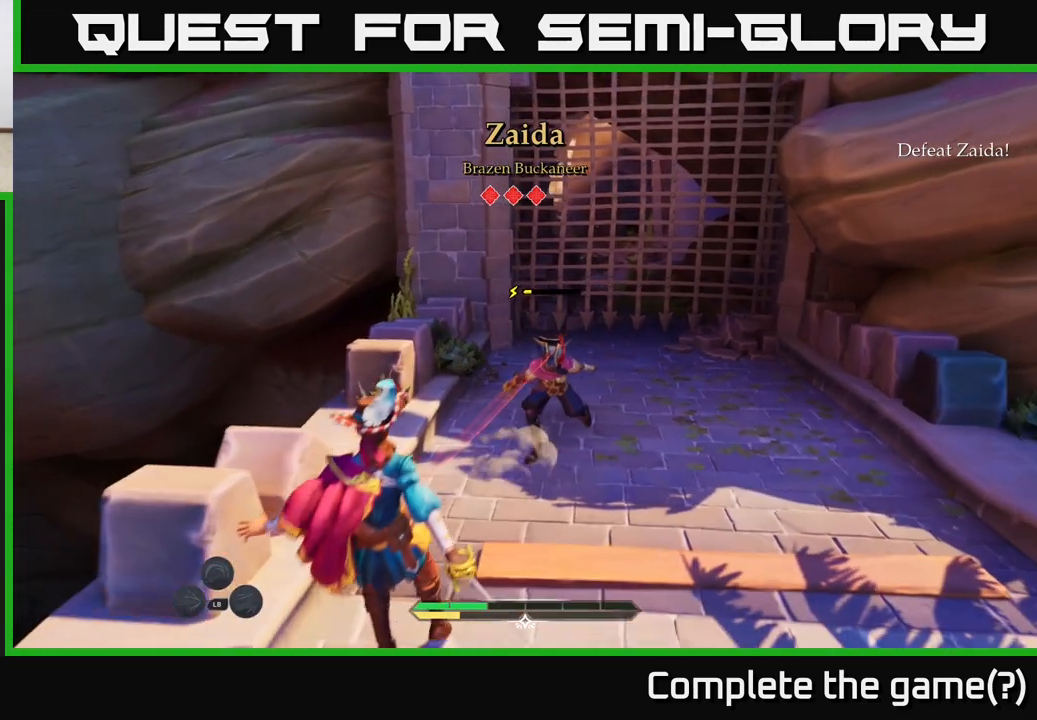
{"buttons": [], "left_stick": "center", "right_stick": "center", "events": []}
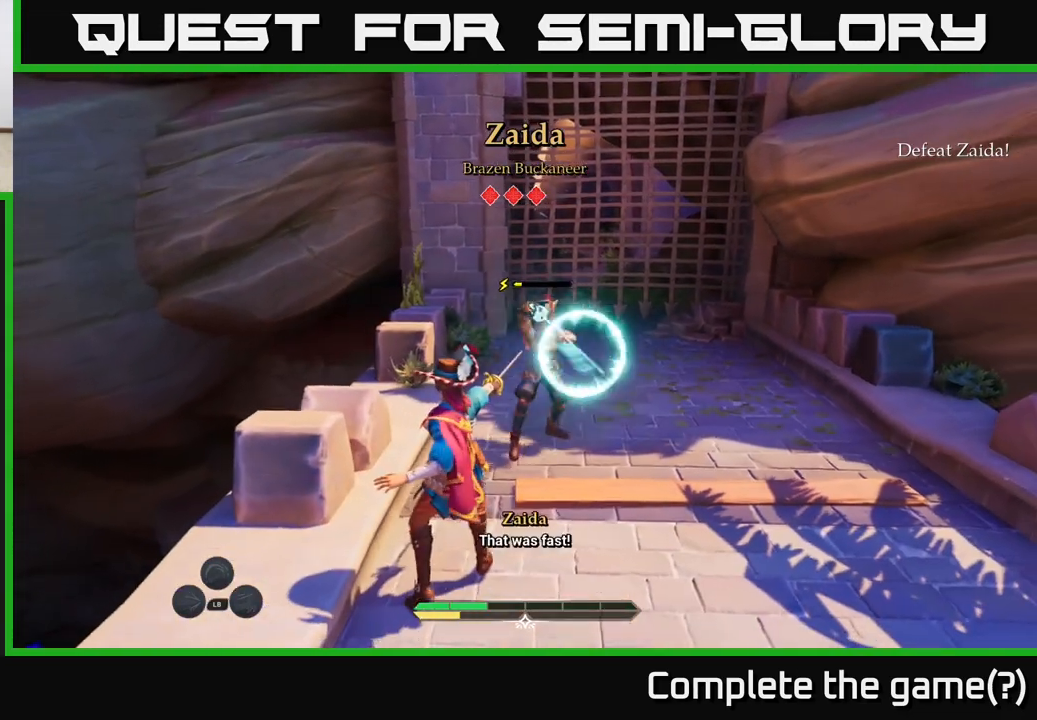
{"buttons": [], "left_stick": "center", "right_stick": "center", "events": [[133, "Y", "down"], [200, "Y", "up"]]}
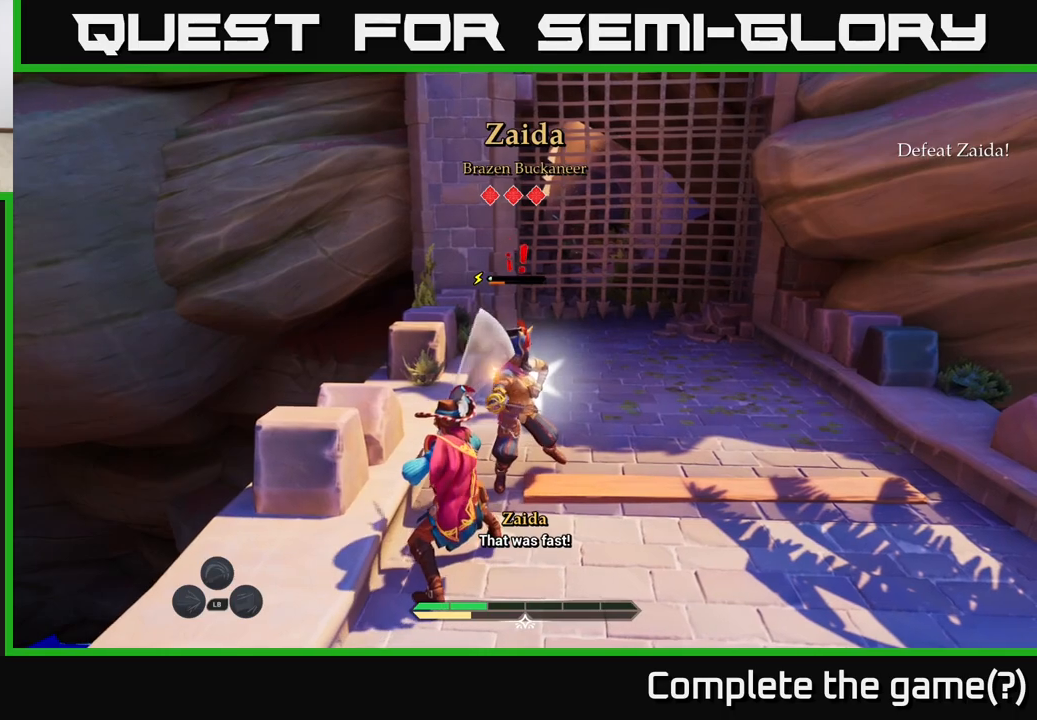
{"buttons": [], "left_stick": "up-right", "right_stick": "center", "events": [[17, "left_stick", "up"], [300, "X", "down"], [400, "X", "up"], [400, "left_stick", "up-right"]]}
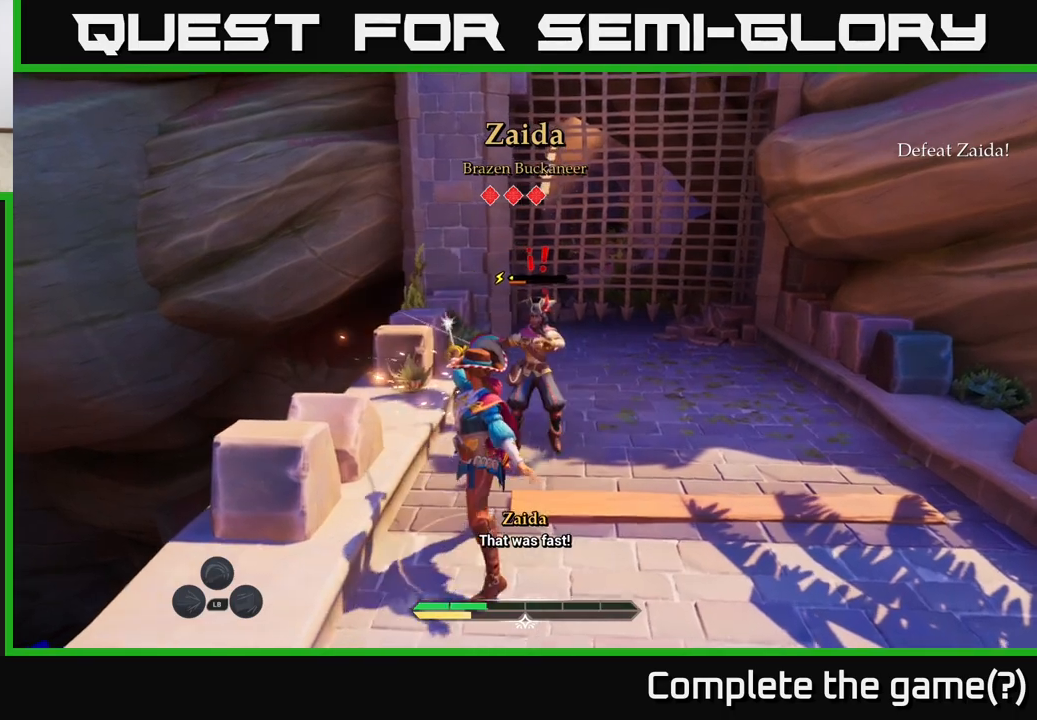
{"buttons": ["X"], "left_stick": "up-right", "right_stick": "center", "events": [[150, "X", "down"], [250, "X", "up"], [500, "X", "down"]]}
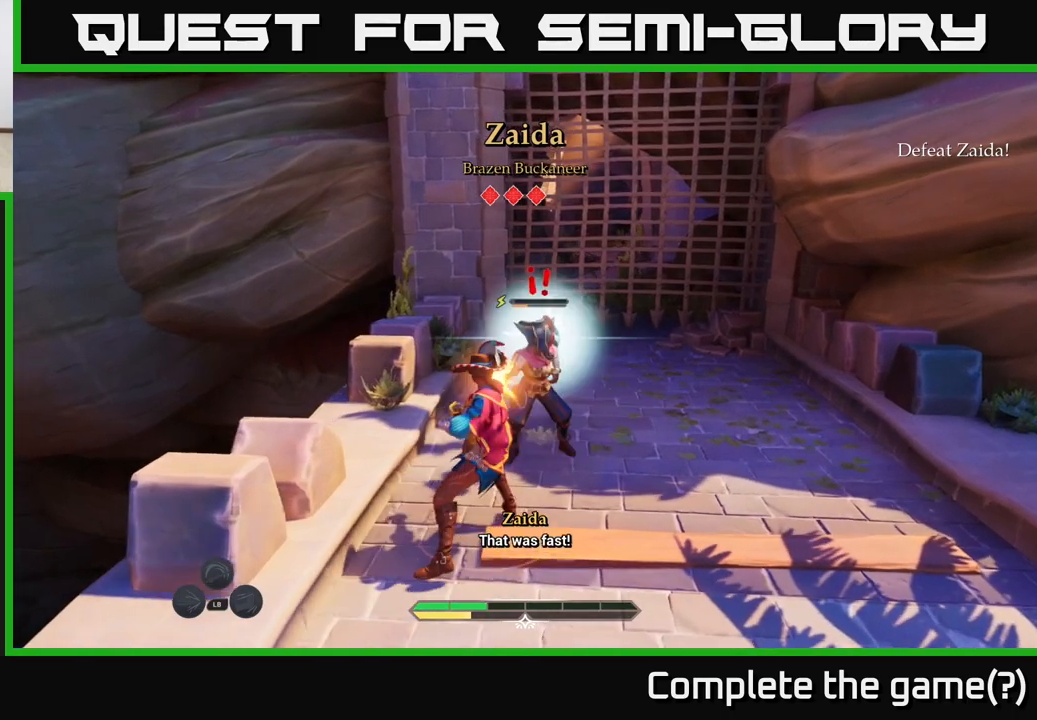
{"buttons": [], "left_stick": "up", "right_stick": "center", "events": [[100, "left_stick", "center"], [117, "X", "up"], [283, "X", "down"], [383, "X", "up"], [467, "left_stick", "up"]]}
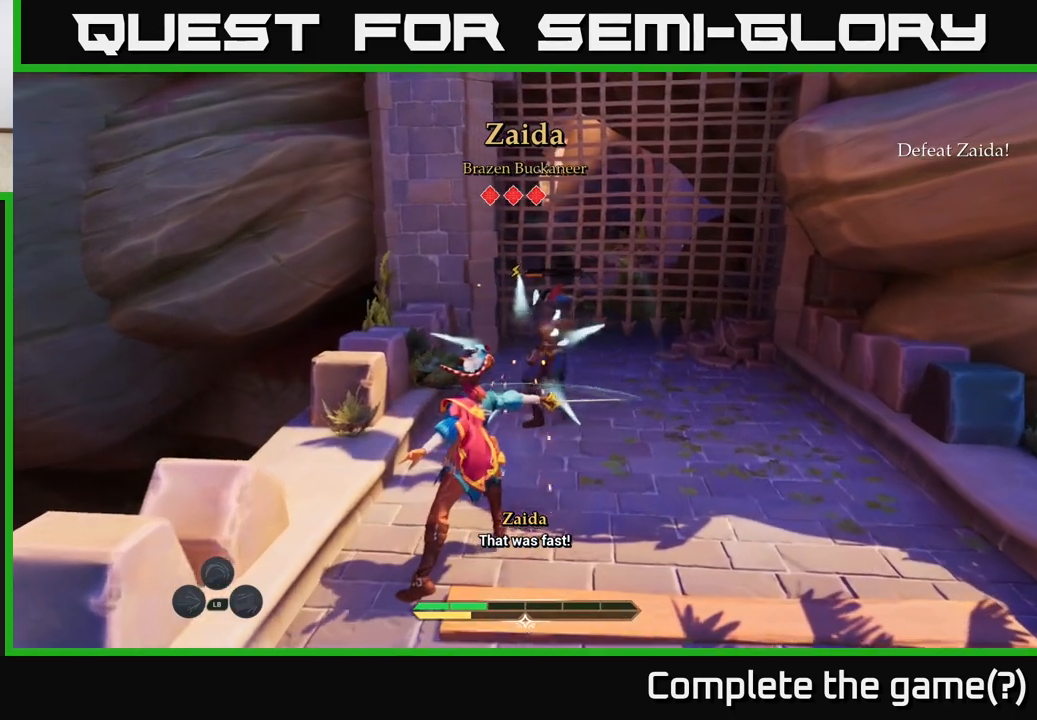
{"buttons": [], "left_stick": "center", "right_stick": "center", "events": [[17, "X", "down"], [117, "X", "up"], [250, "left_stick", "center"], [300, "X", "down"], [400, "X", "up"]]}
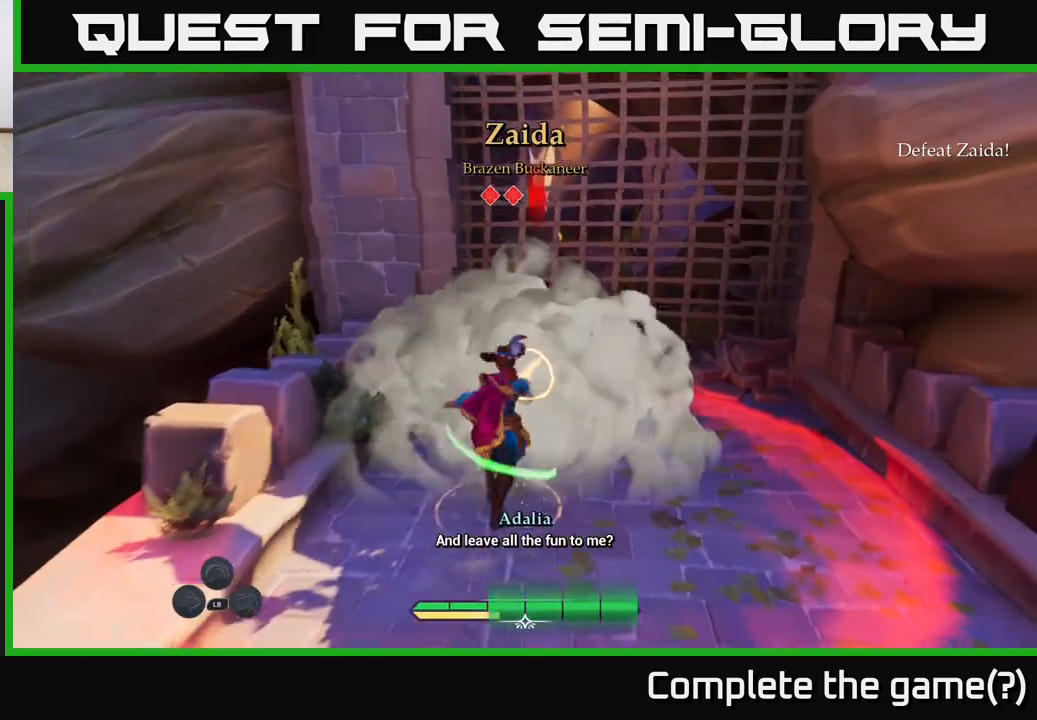
{"buttons": [], "left_stick": "down", "right_stick": "center", "events": [[483, "left_stick", "down"]]}
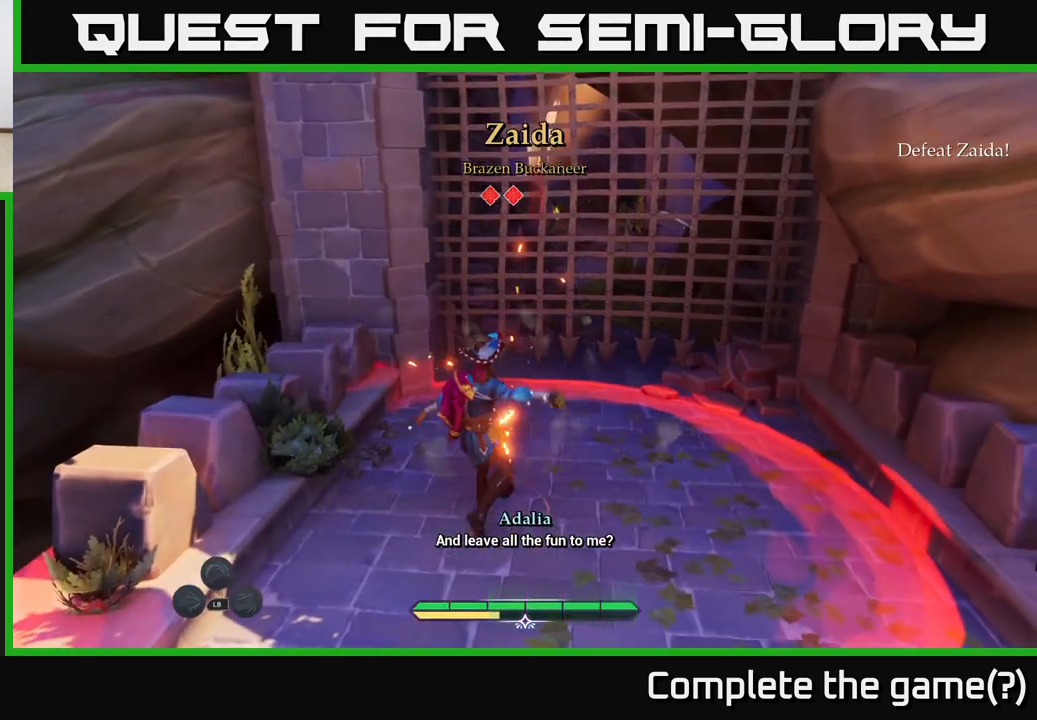
{"buttons": [], "left_stick": "down", "right_stick": "center", "events": [[100, "B", "down"], [167, "B", "up"], [250, "B", "down"], [317, "B", "up"], [383, "B", "down"], [450, "B", "up"]]}
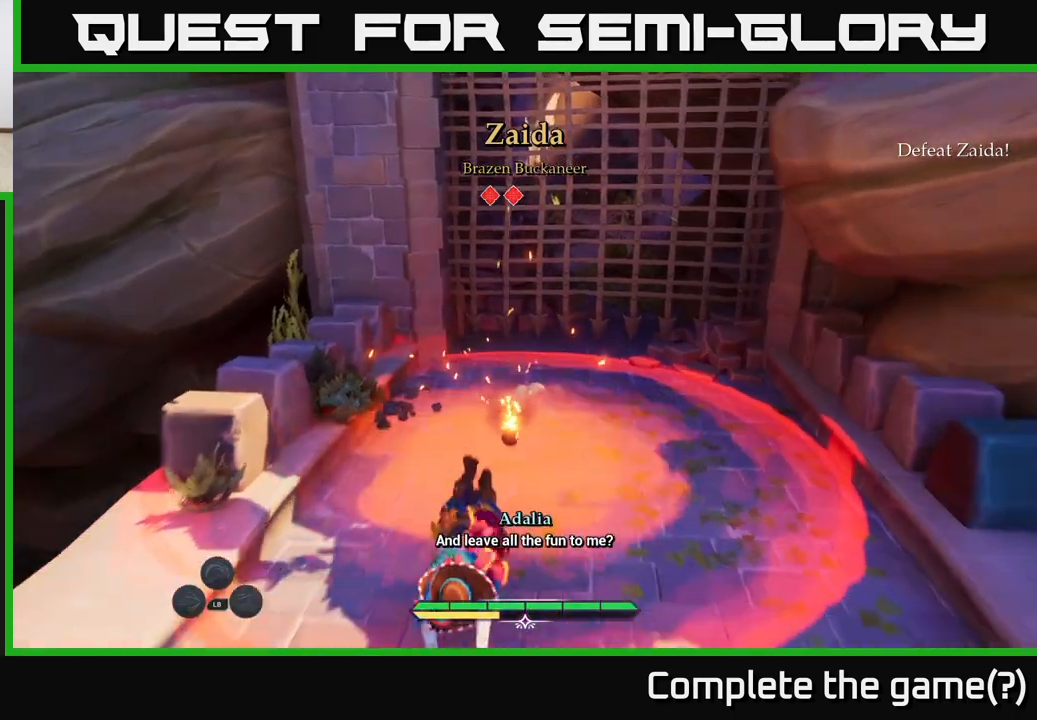
{"buttons": [], "left_stick": "center", "right_stick": "right", "events": [[100, "left_stick", "center"], [200, "right_stick", "right"]]}